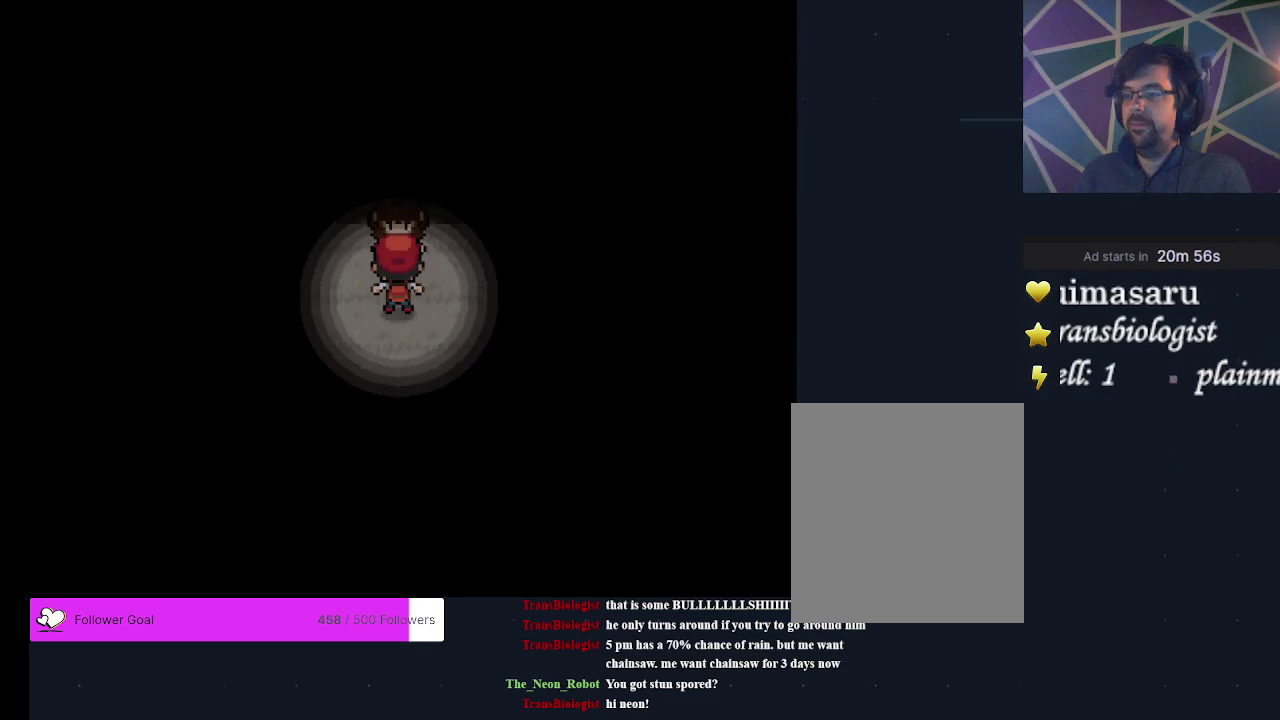
Gameplay with a controller (Xbox layout); each line is a JSON object with the inputs held at the frame after it (dt_ms = milliseconds from this image to that frame). "events" lists button and stick changes between this image and that frame as [ms after this image, input, new state], when the widget could be followed in between. Not read: L3 R3 left_stick right_stick.
{"dt_ms": 400, "buttons": ["A"], "events": [[33, "A", "down"], [267, "A", "up"], [367, "A", "down"]]}
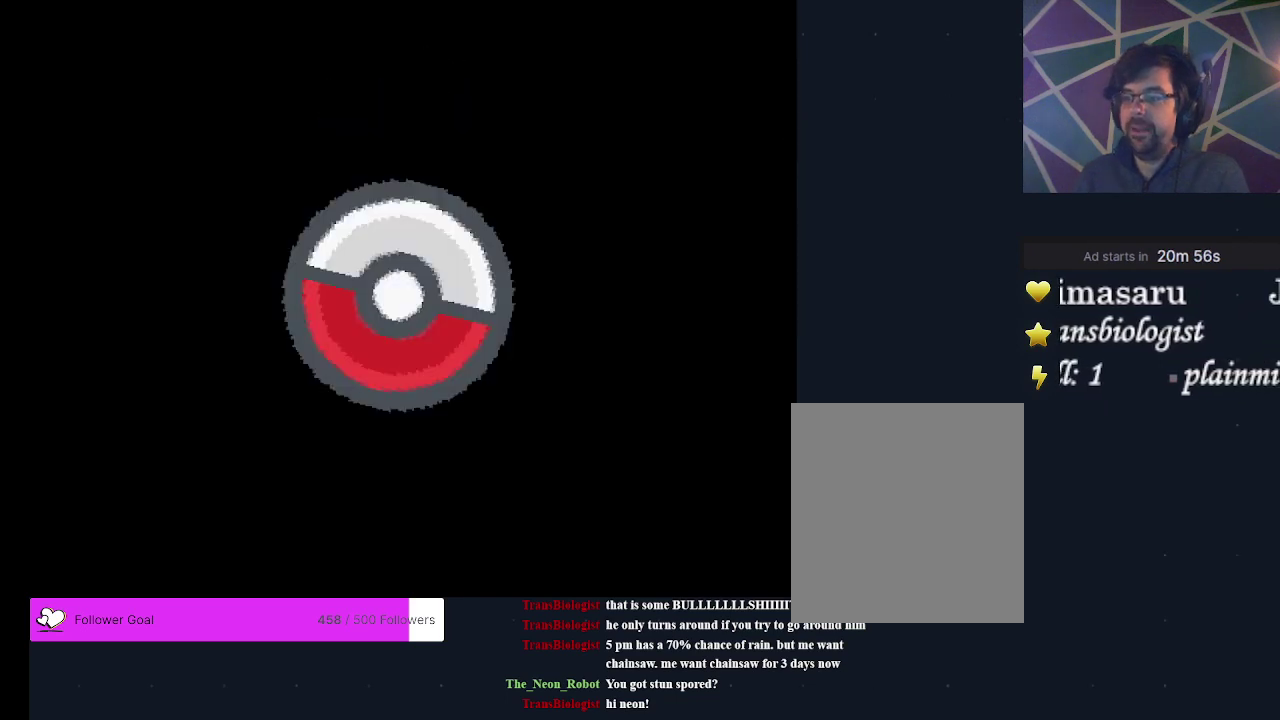
{"dt_ms": 200, "buttons": ["A"], "events": [[33, "A", "up"], [133, "A", "down"]]}
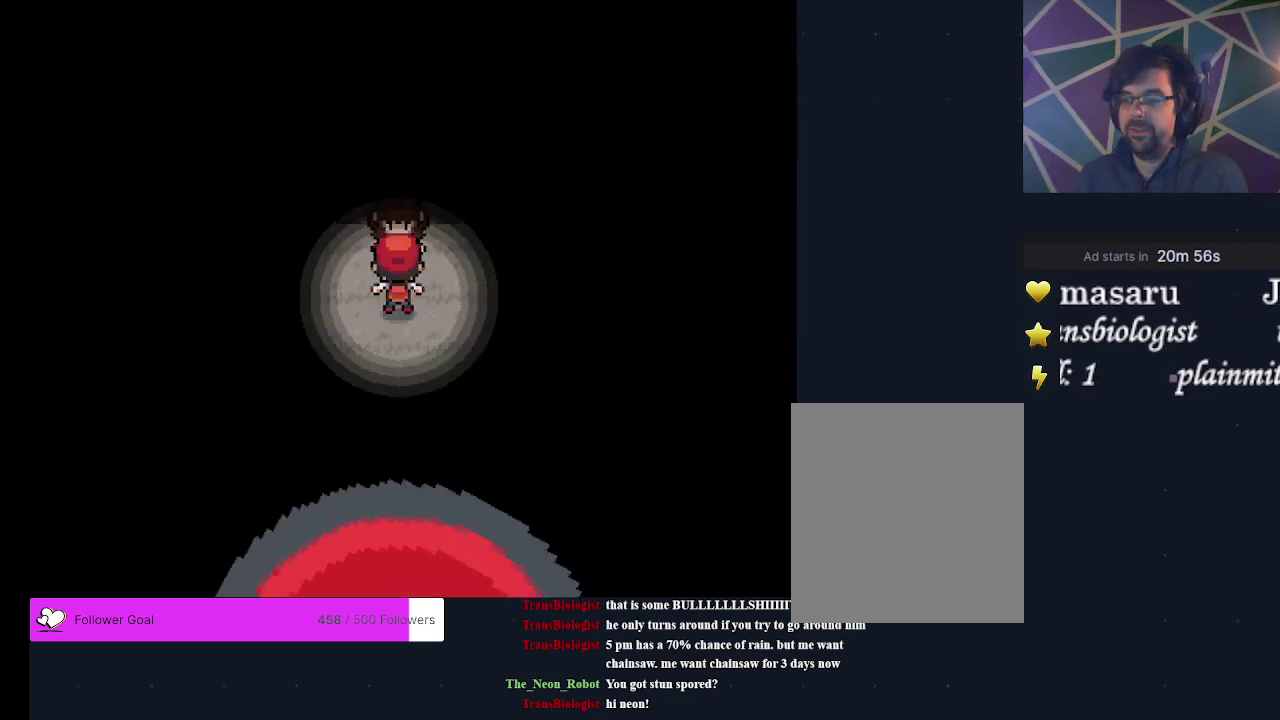
{"dt_ms": 200, "buttons": ["A"], "events": [[33, "A", "up"], [133, "A", "down"]]}
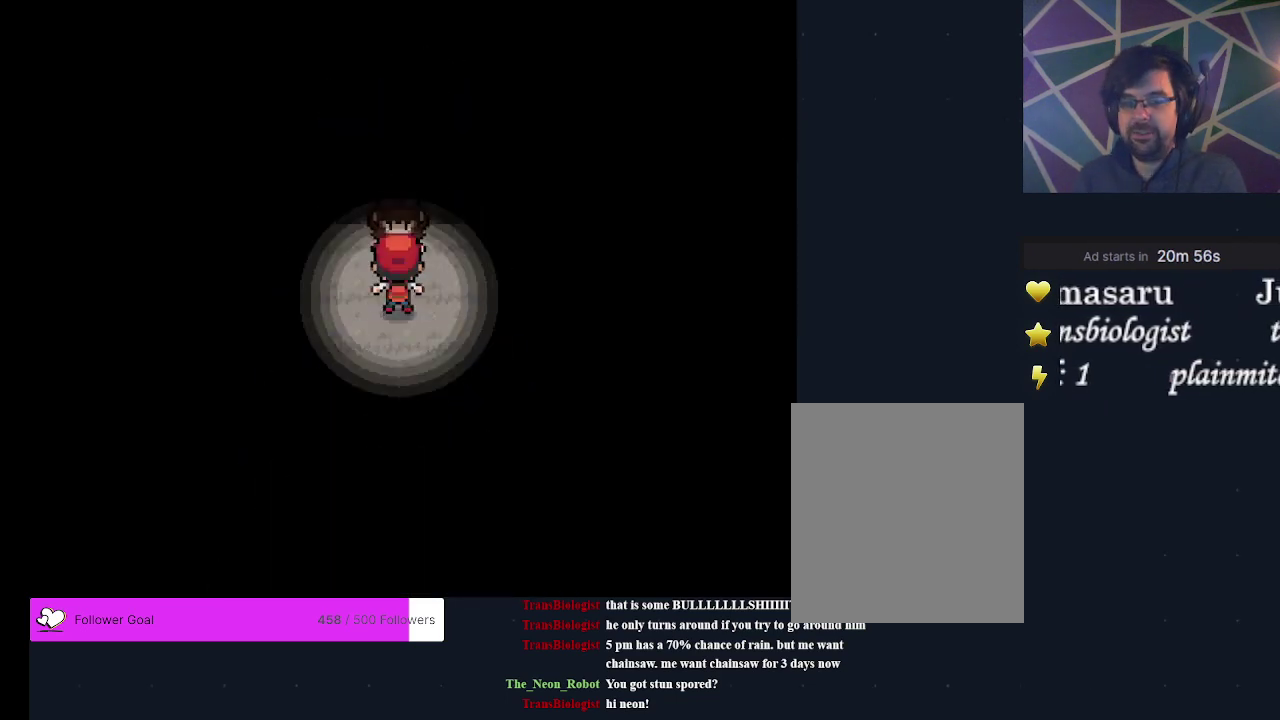
{"dt_ms": 200, "buttons": ["A"], "events": [[33, "A", "up"], [133, "A", "down"]]}
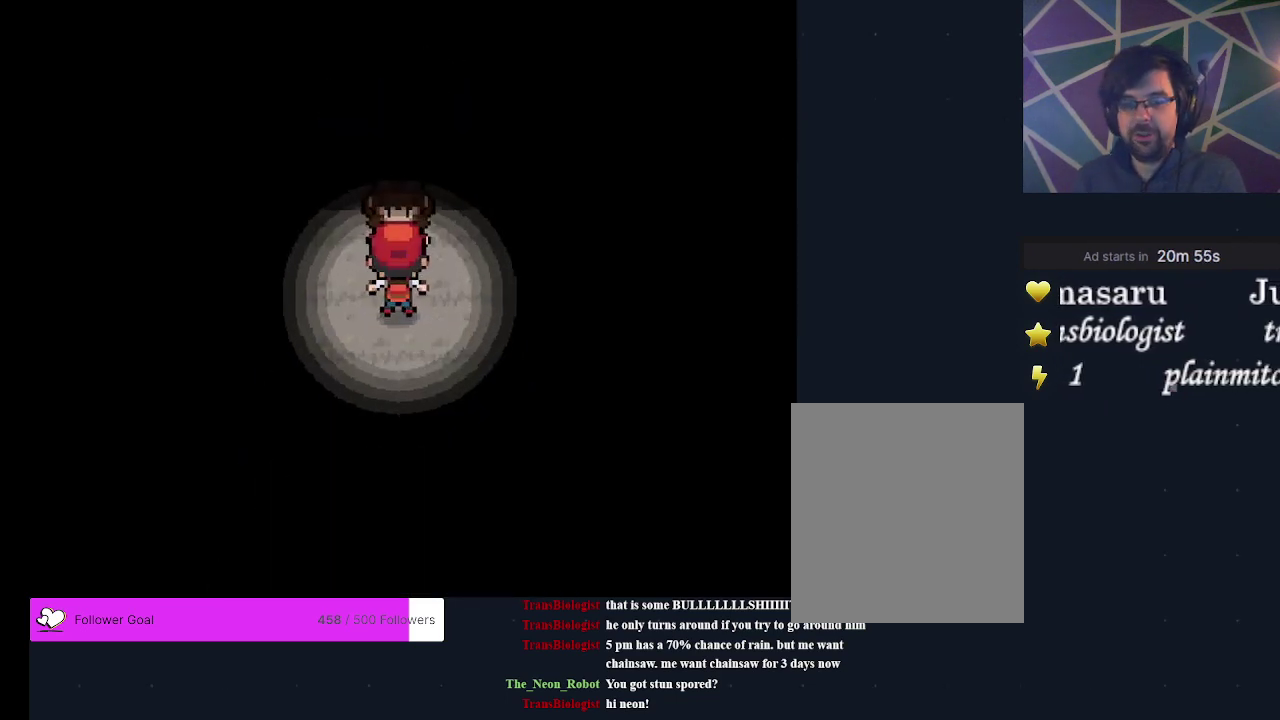
{"dt_ms": 200, "buttons": ["A"], "events": [[33, "A", "up"], [167, "A", "down"]]}
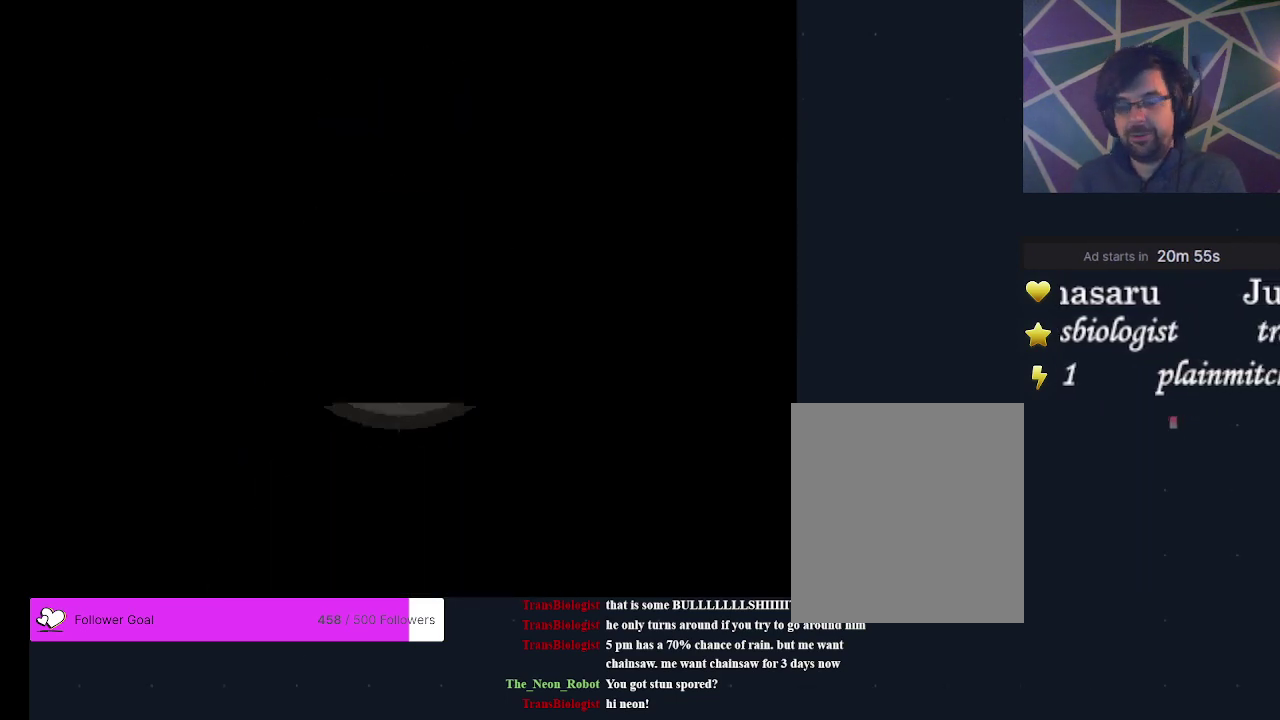
{"dt_ms": 300, "buttons": ["A"], "events": [[33, "A", "up"], [133, "A", "down"], [200, "A", "up"], [300, "A", "down"]]}
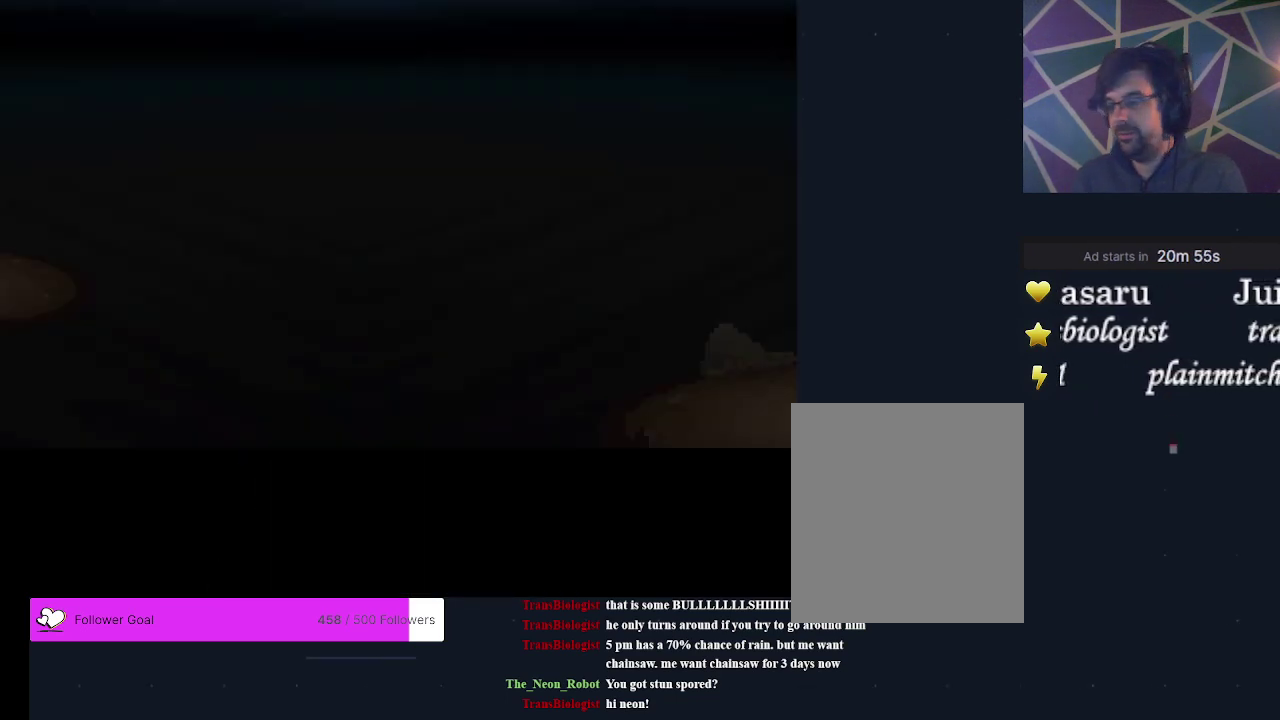
{"dt_ms": 200, "buttons": ["A"], "events": [[100, "A", "up"], [167, "A", "down"]]}
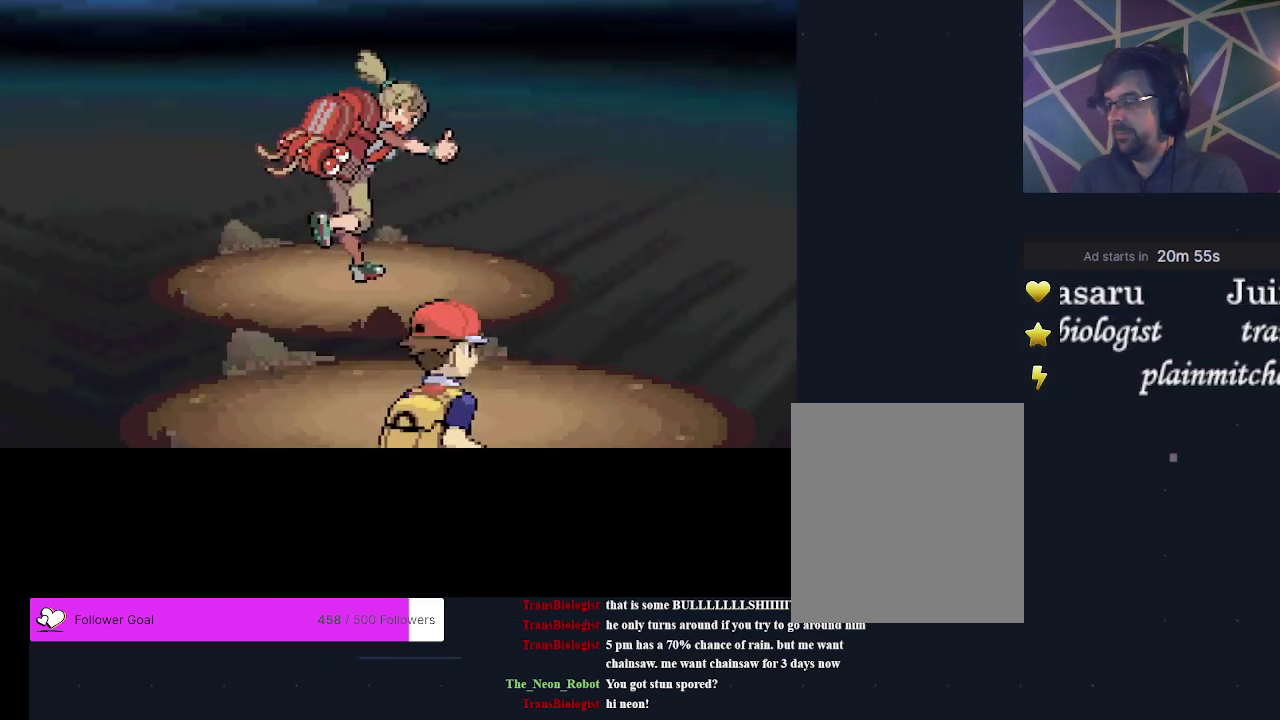
{"dt_ms": 200, "buttons": ["A"], "events": [[67, "A", "up"], [167, "A", "down"]]}
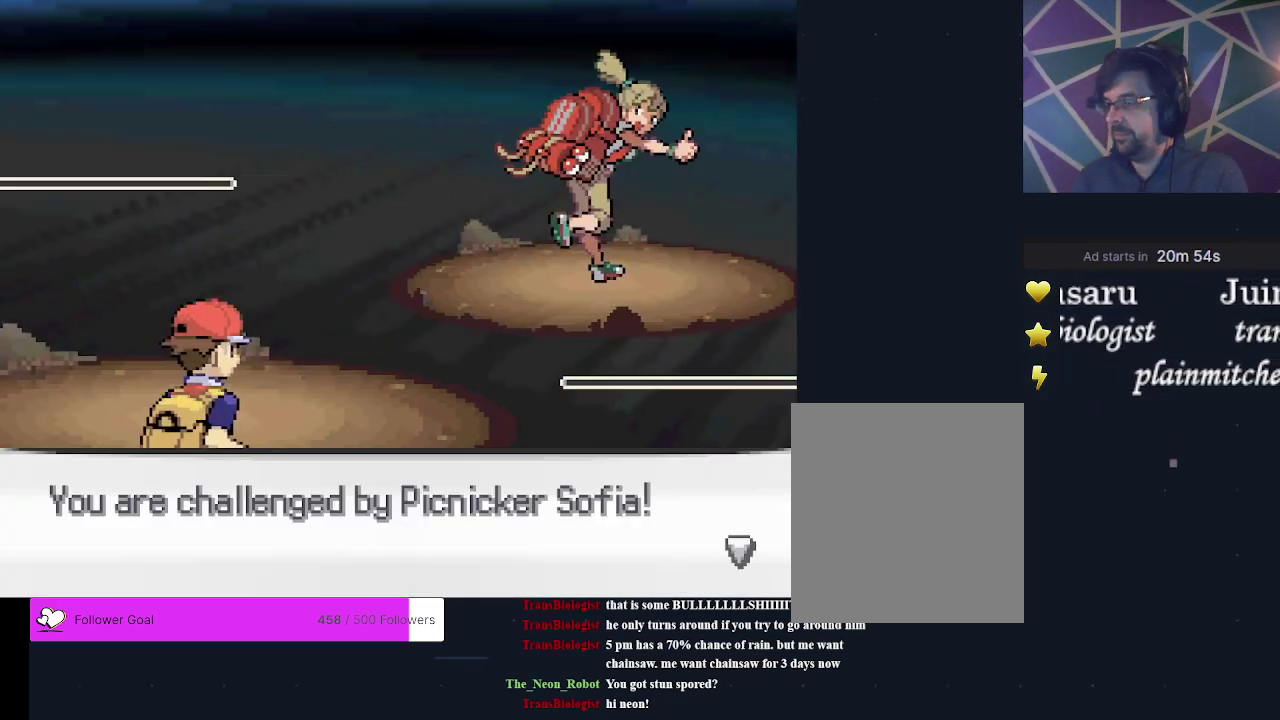
{"dt_ms": 200, "buttons": ["A"], "events": [[33, "A", "up"], [167, "A", "down"]]}
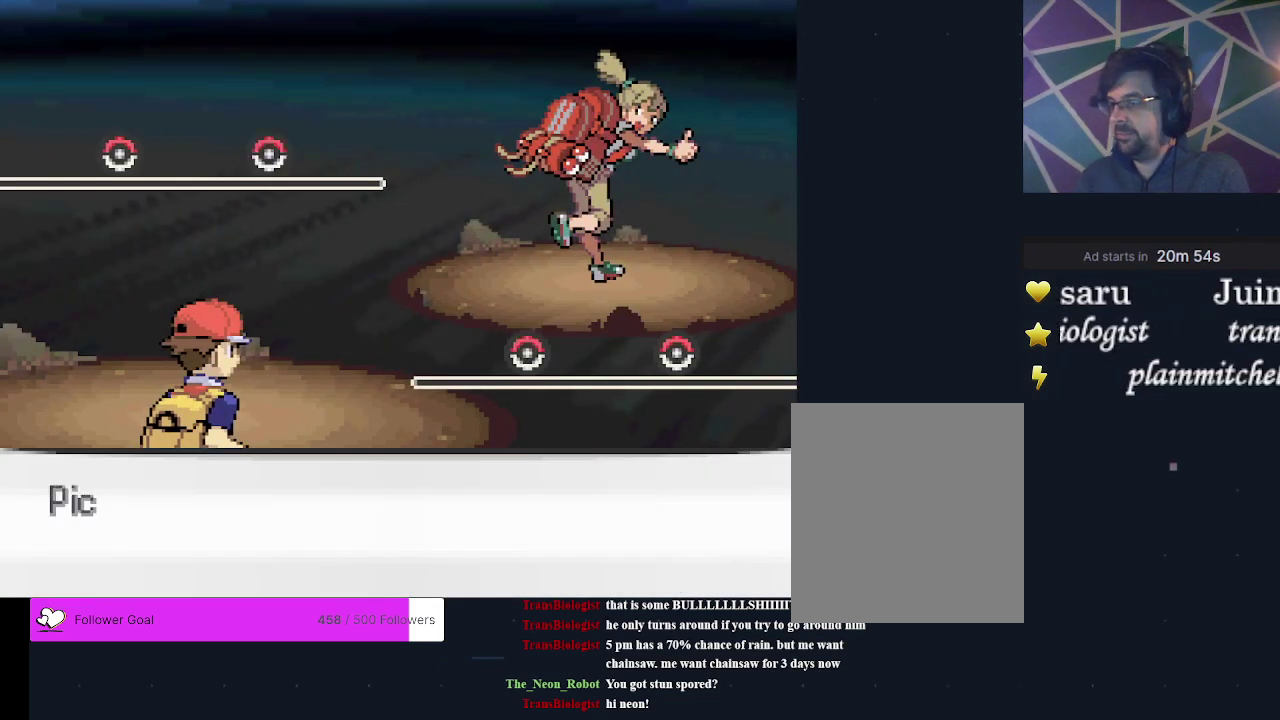
{"dt_ms": 200, "buttons": ["A"], "events": [[67, "A", "up"], [133, "A", "down"]]}
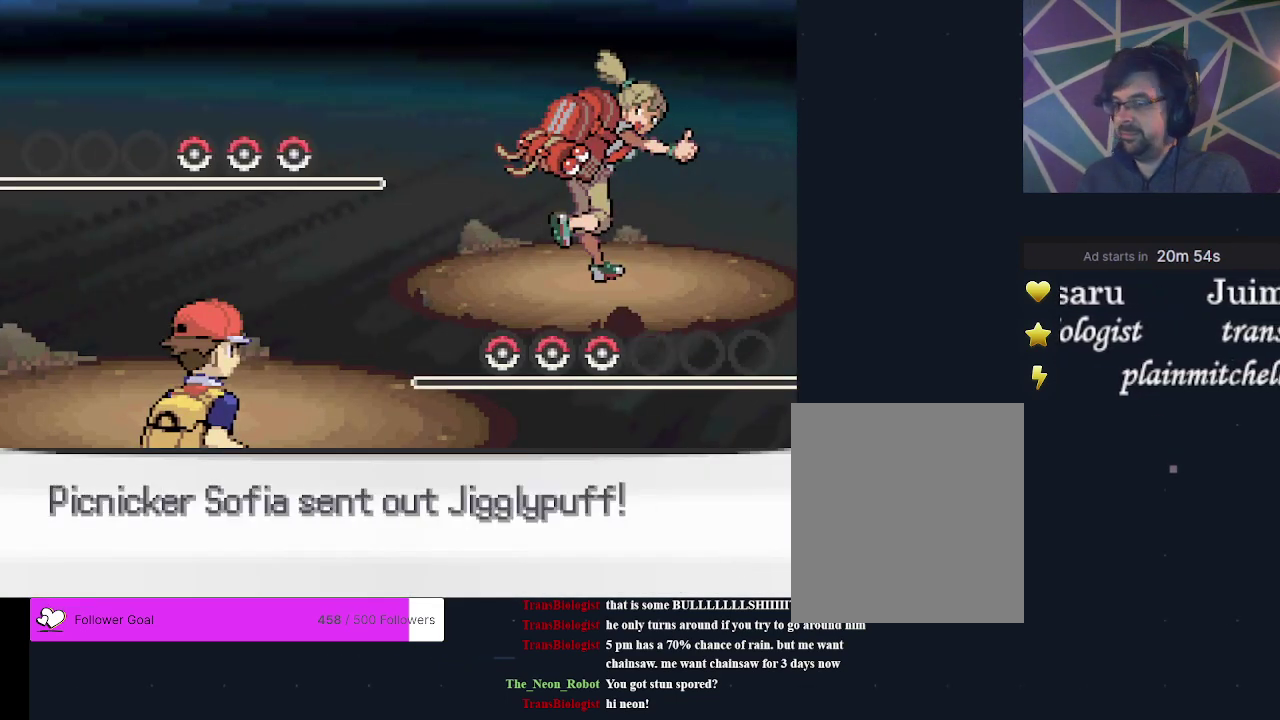
{"dt_ms": 400, "buttons": [], "events": [[33, "A", "up"], [100, "A", "down"], [233, "A", "up"], [300, "A", "down"], [400, "A", "up"]]}
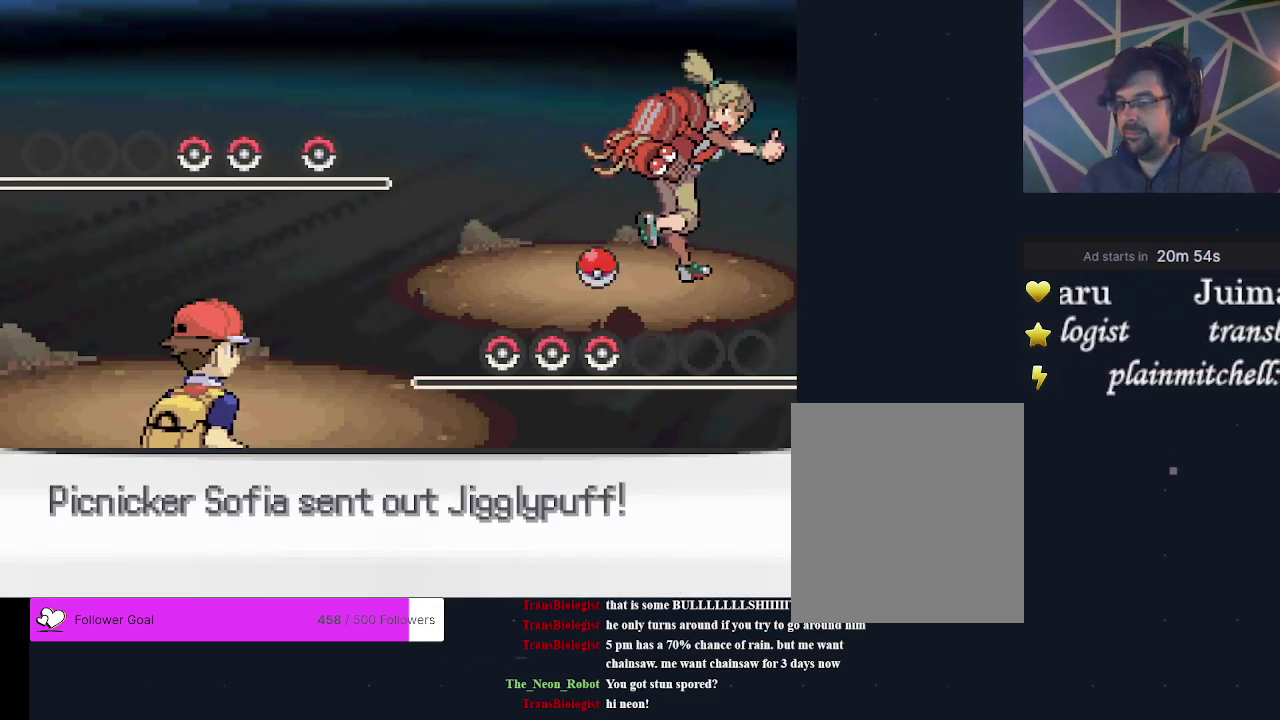
{"dt_ms": 300, "buttons": [], "events": [[100, "A", "down"], [233, "A", "up"]]}
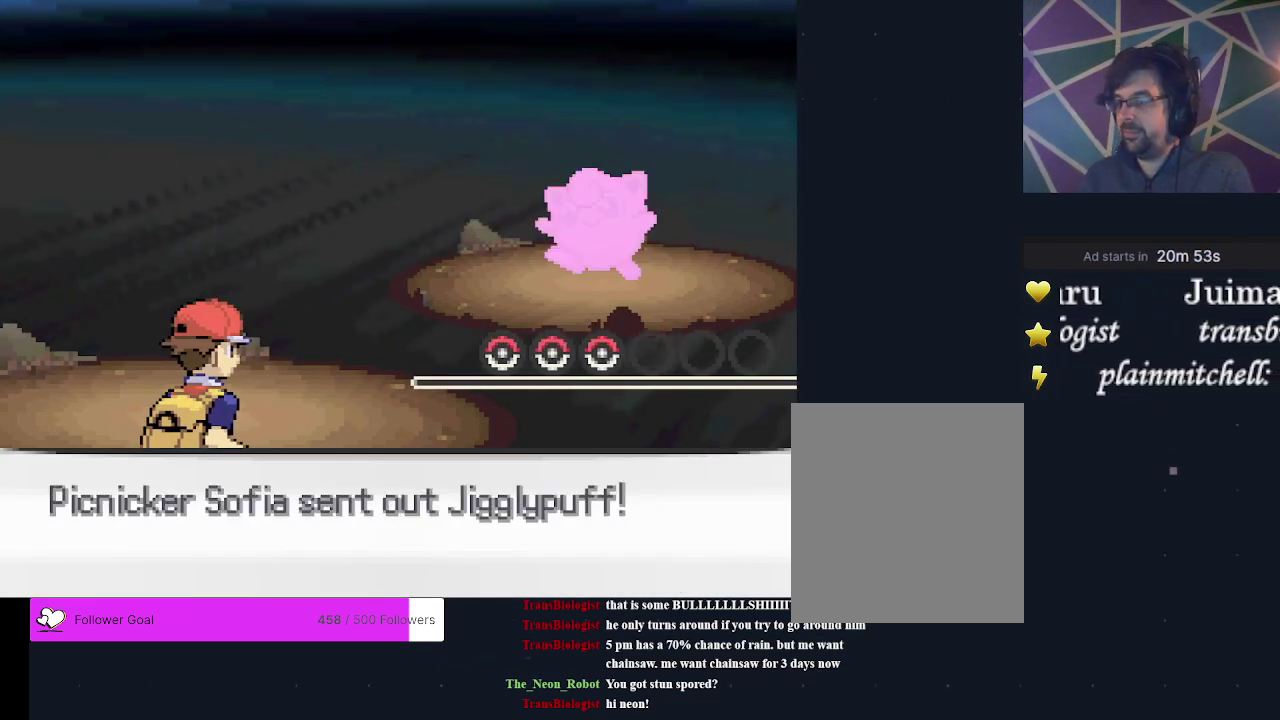
{"dt_ms": 700, "buttons": [], "events": []}
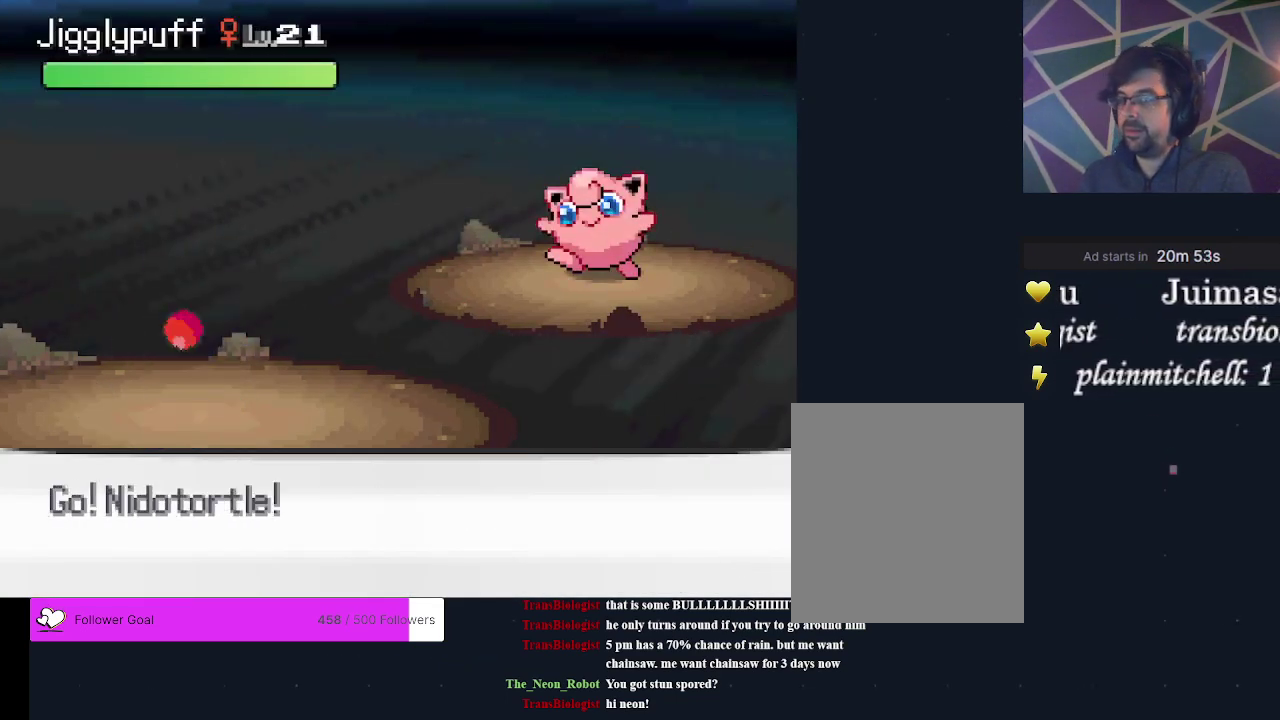
{"dt_ms": 500, "buttons": [], "events": []}
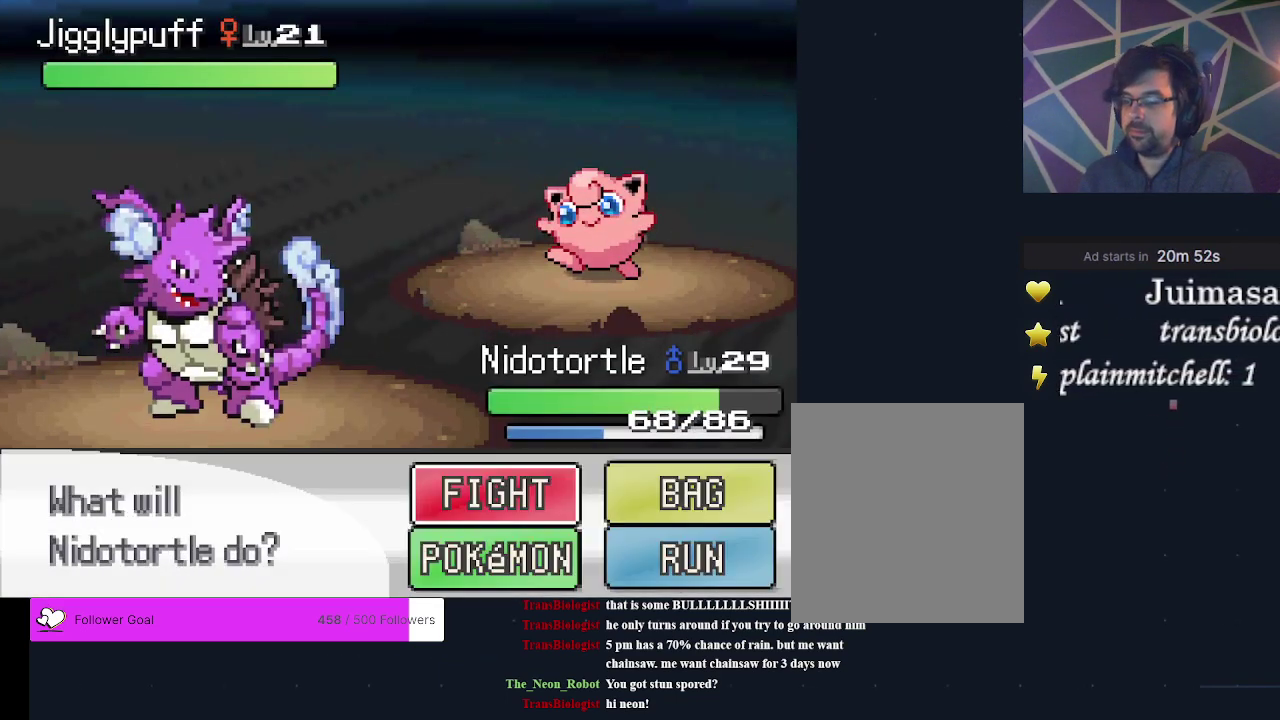
{"dt_ms": 300, "buttons": ["DPAD_DOWN"], "events": [[167, "A", "down"], [300, "A", "up"], [300, "DPAD_DOWN", "down"]]}
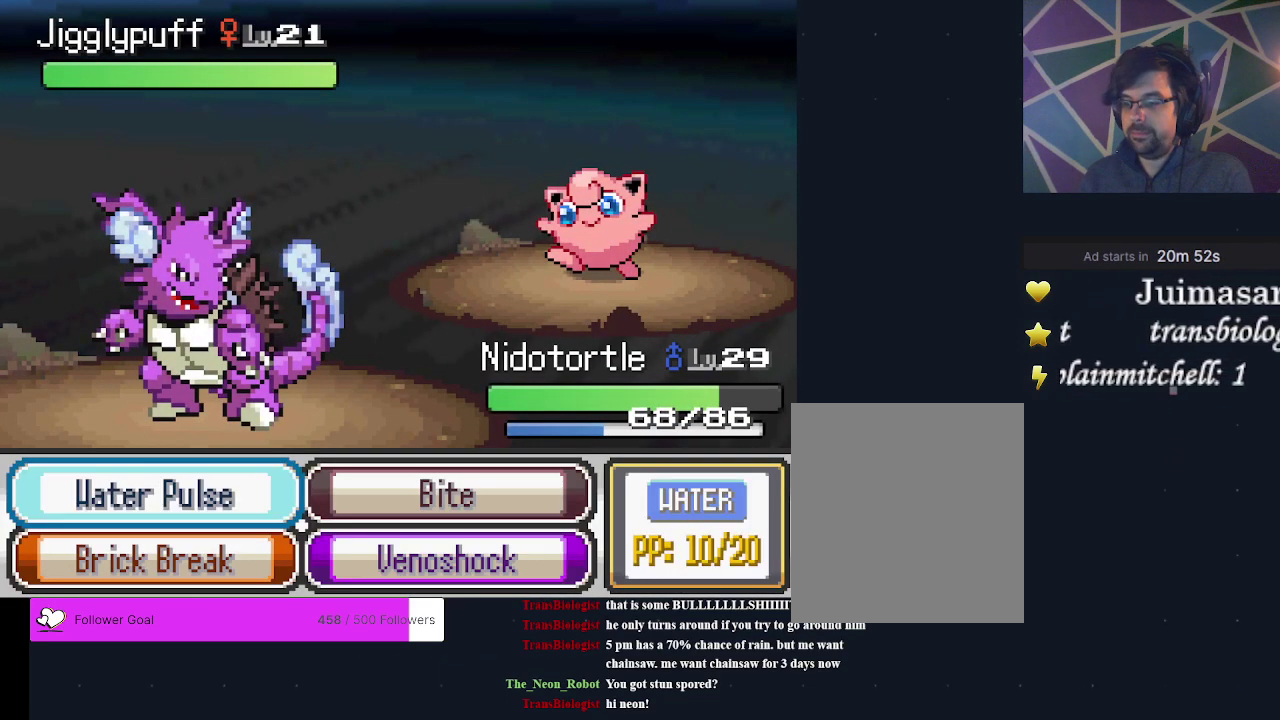
{"dt_ms": 200, "buttons": ["A"], "events": [[67, "DPAD_RIGHT", "down"], [133, "A", "down"], [167, "DPAD_DOWN", "up"], [167, "DPAD_RIGHT", "up"]]}
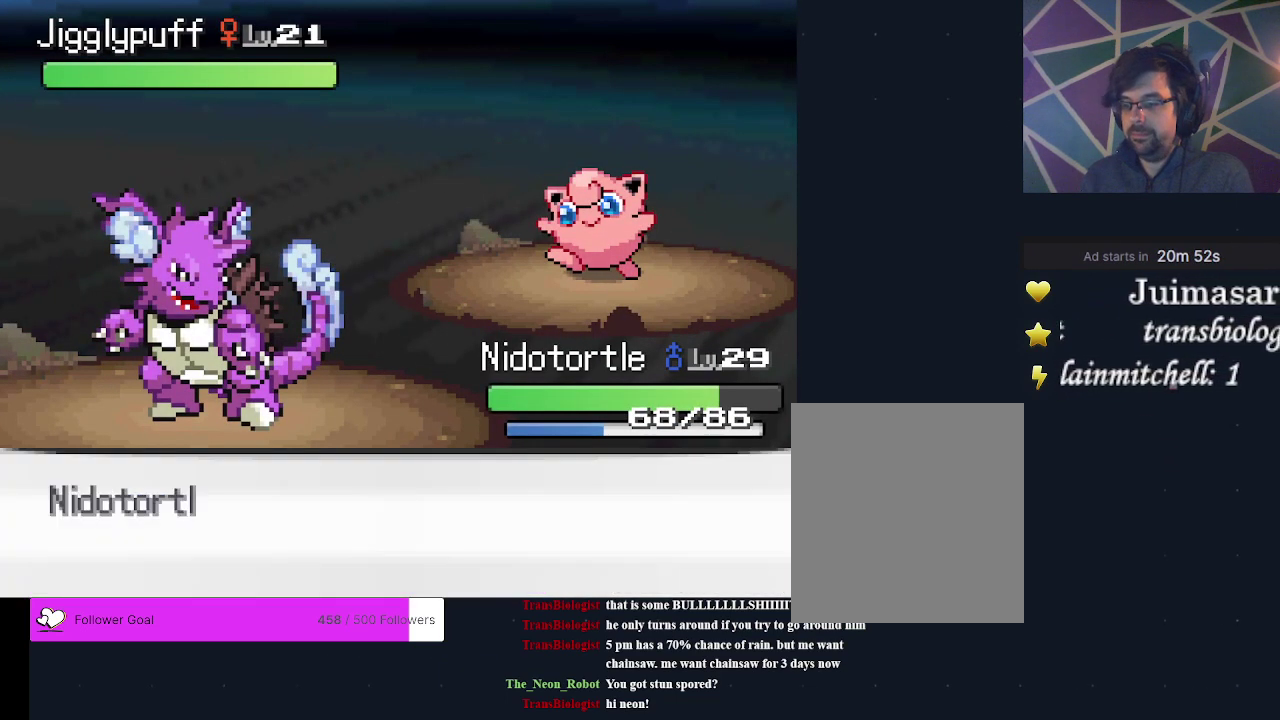
{"dt_ms": 600, "buttons": ["A"], "events": [[33, "A", "up"], [567, "A", "down"]]}
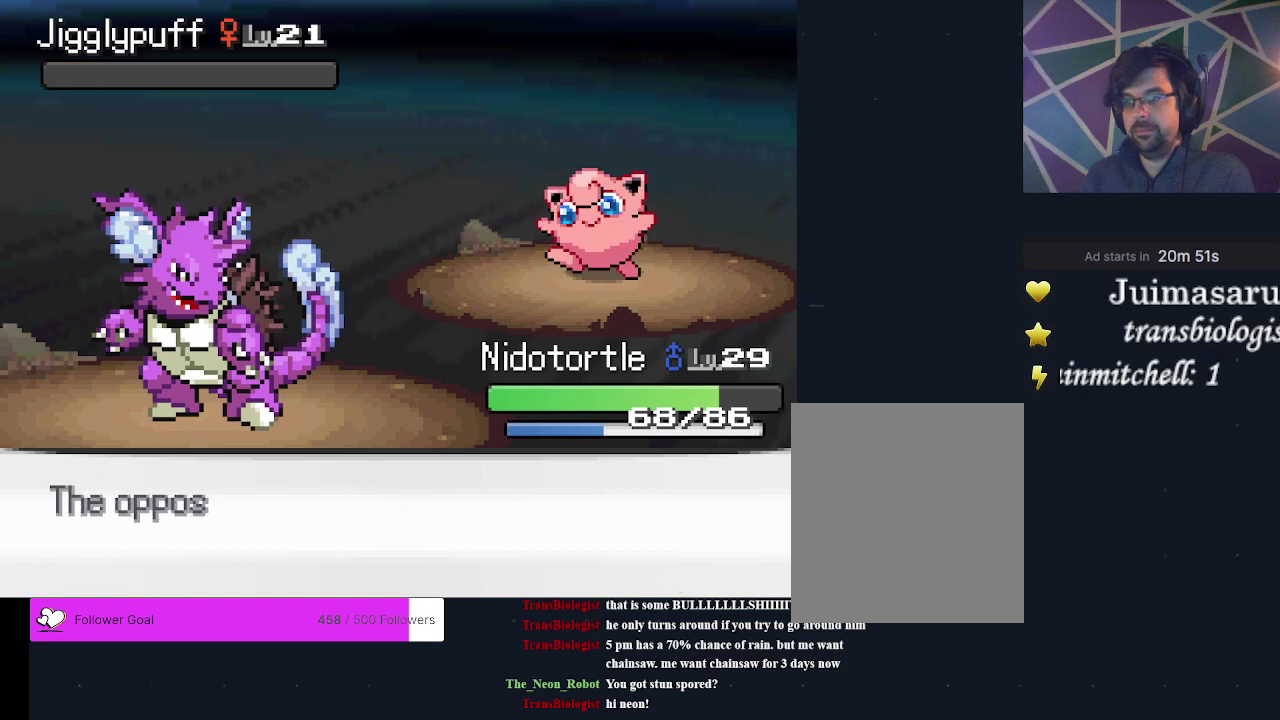
{"dt_ms": 200, "buttons": ["A"], "events": [[100, "A", "up"], [167, "A", "down"]]}
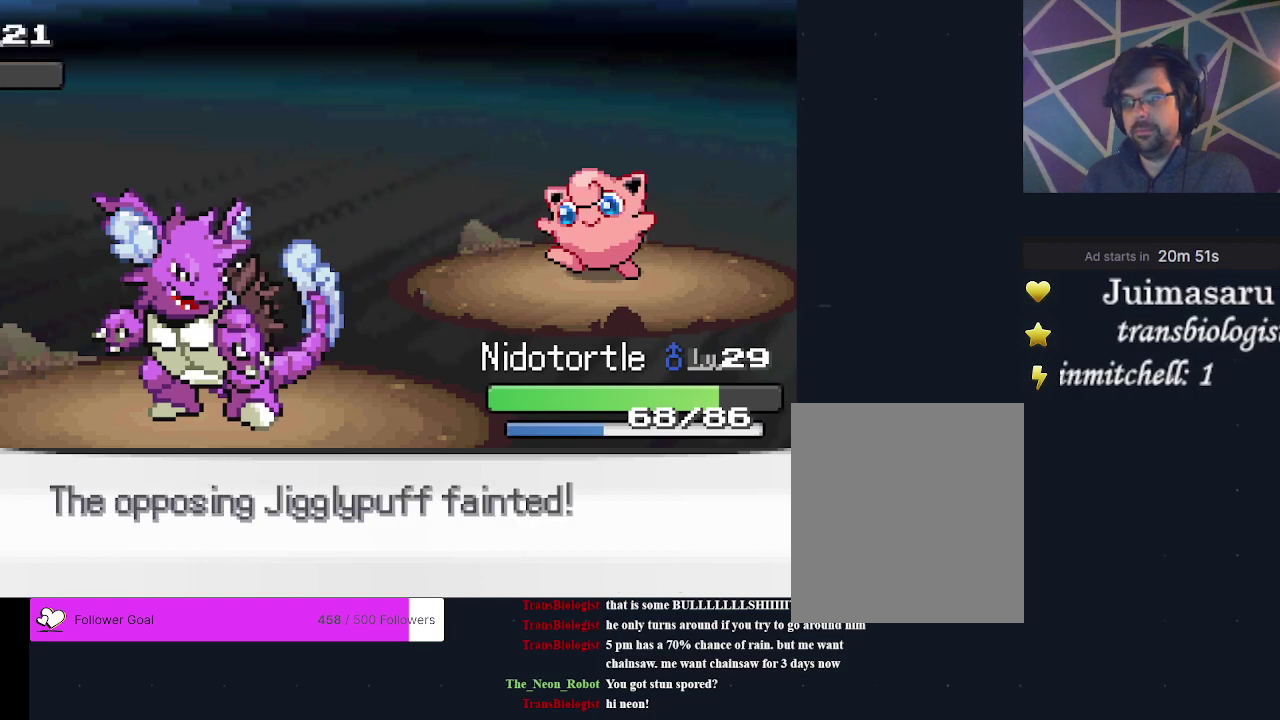
{"dt_ms": 300, "buttons": ["A"], "events": [[200, "A", "up"], [267, "A", "down"]]}
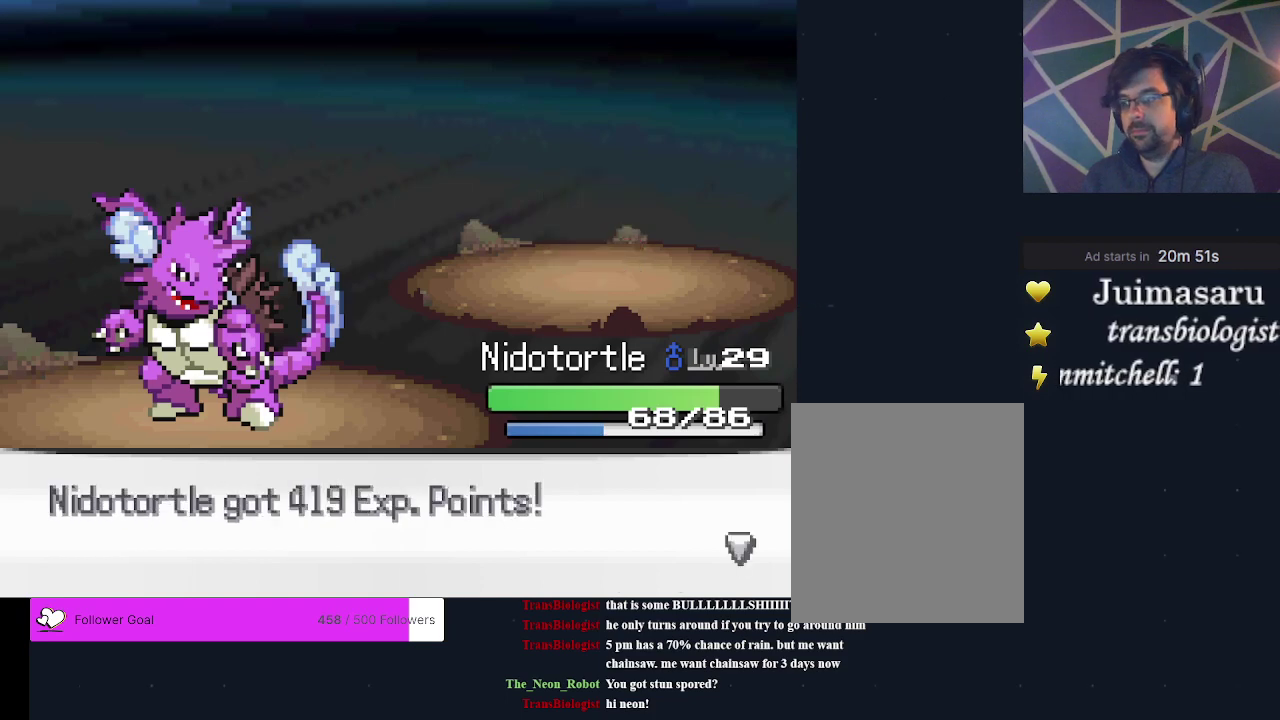
{"dt_ms": 400, "buttons": ["A"], "events": [[167, "A", "up"], [233, "A", "down"], [300, "A", "up"], [367, "A", "down"]]}
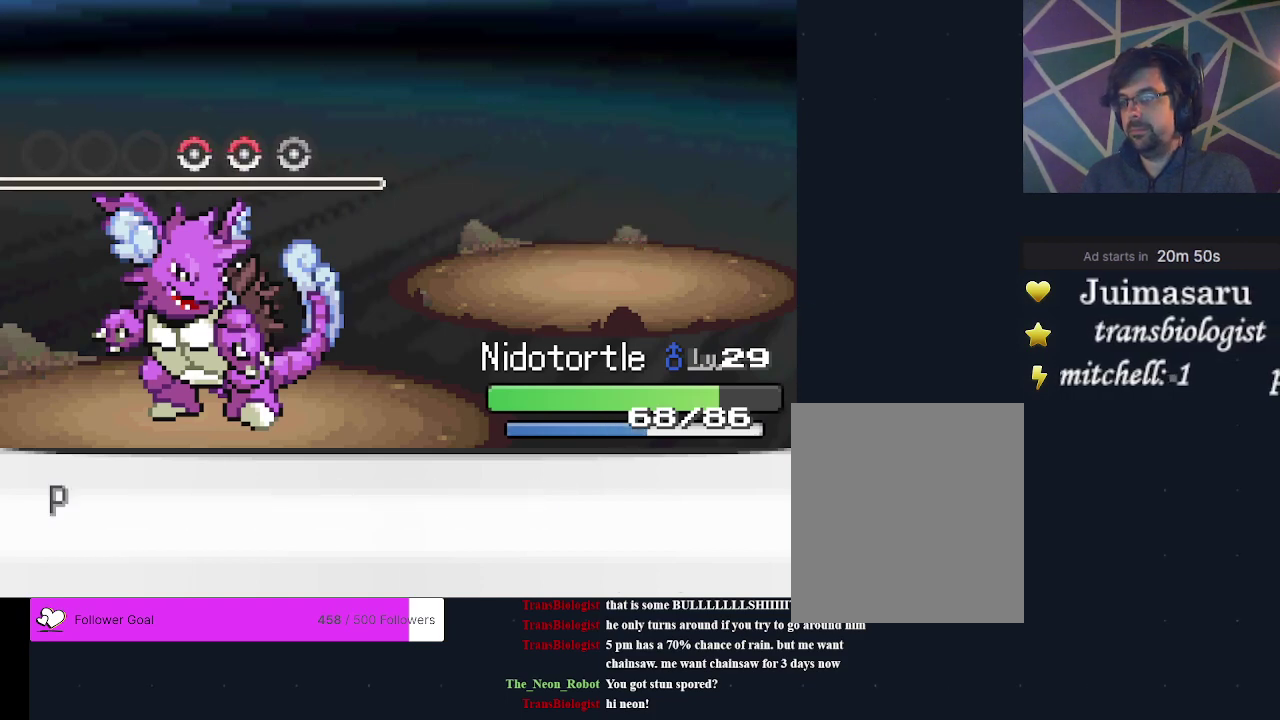
{"dt_ms": 300, "buttons": [], "events": [[67, "A", "up"]]}